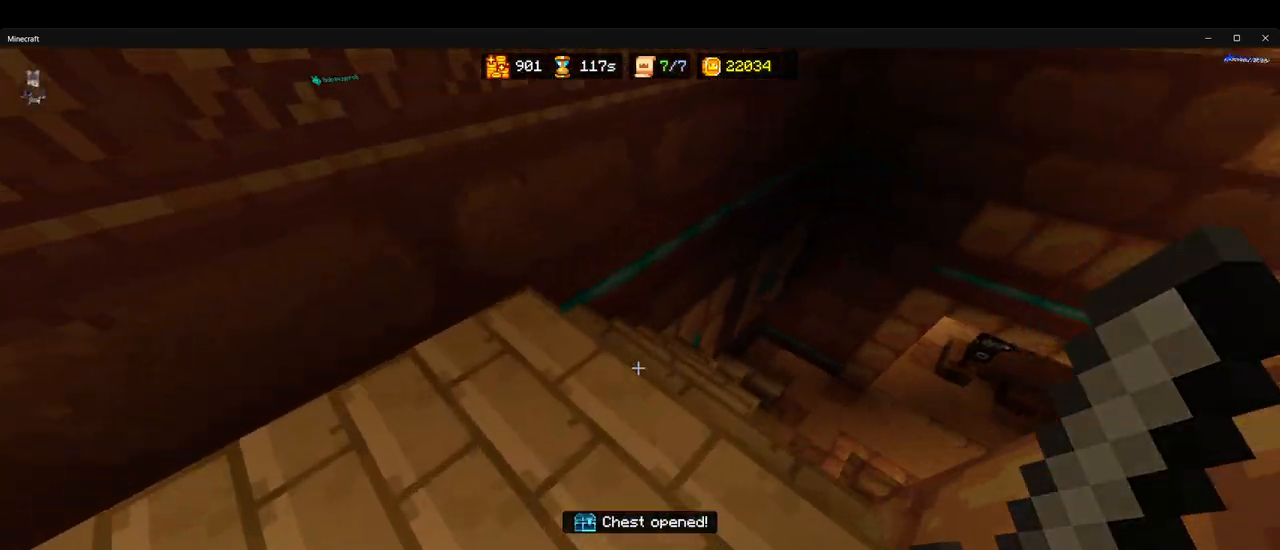
Gameplay with keyboard and mouse; each line is a JSON object with the keys and mouse buttons held at the frame after it. "events" lists presses ("down") and releases ("up") of "1", "2", "3", "4", "5", "a", "alt", "b", "c", "ctrl", "d", "e", "f", "g", "q", "r", "s", "shift", "space", "t", "tab", "v", "w", "x", "z", "mouse_left", "mouse_wheel", "mouse_right", "mouse_mb4" and "mouse_mb5" between this image and that frame as [ms after this image, input, new state], when the widget could be followed in between. "mouse_left", "mouse_wheel", "mouse_right", "mouse_mb4", "mouse_mb5" = the "left", "wheel", "right", "mb4", "mb5" buttons of the "mouse" list. No other keys are recorded. Fast repeated clicks can show as one long hold. "wheel" means that the mouse wheel is clicked or scrolled. Mouse movement is not recorded.
{"keys": ["ctrl", "w"], "mouse": [], "events": []}
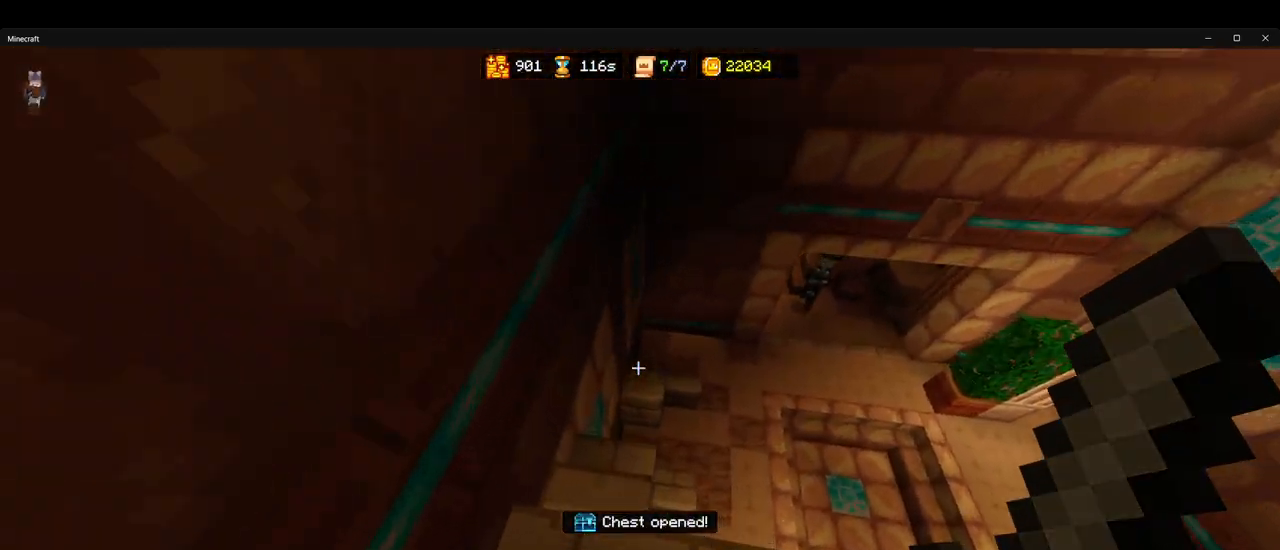
{"keys": ["ctrl", "w"], "mouse": [], "events": []}
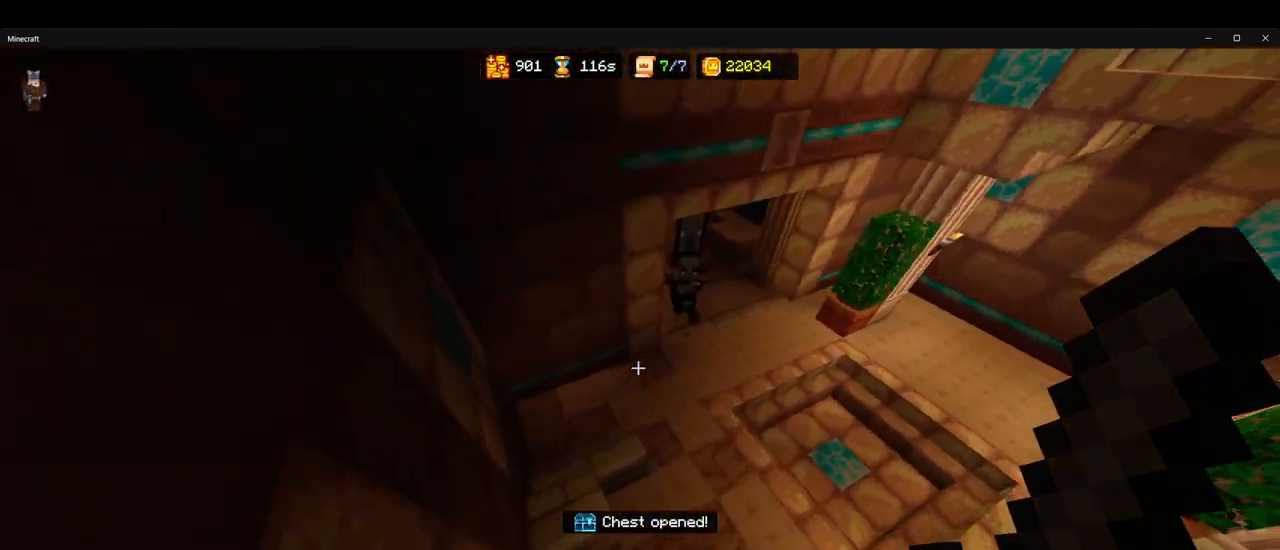
{"keys": ["ctrl", "w"], "mouse": [], "events": [[150, "d", "down"], [383, "d", "up"]]}
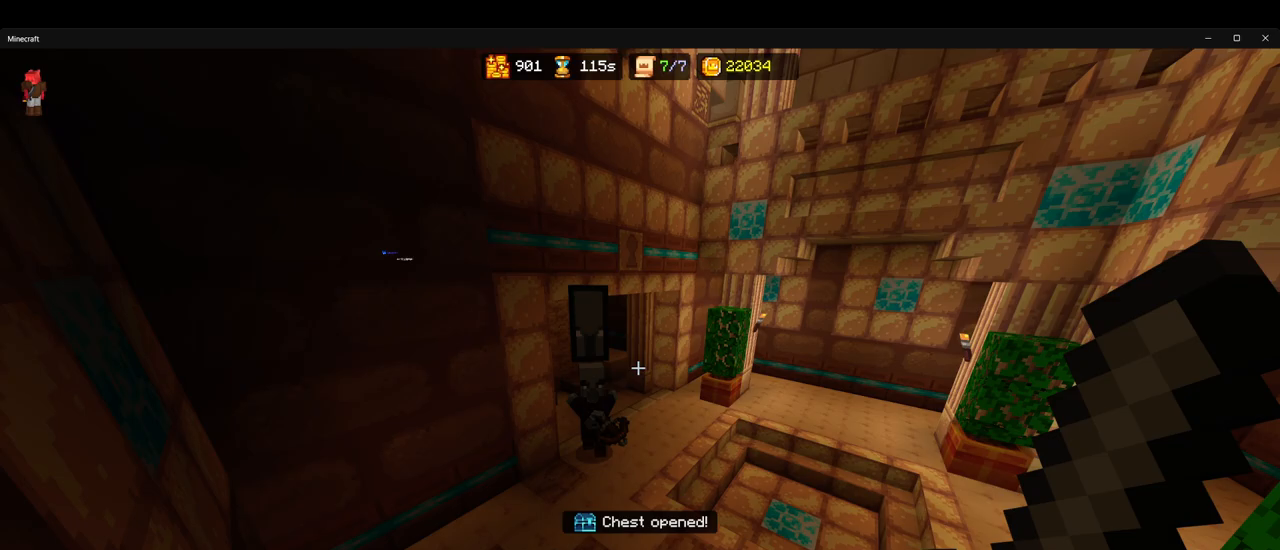
{"keys": ["ctrl", "w"], "mouse": [], "events": [[283, "d", "down"], [483, "d", "up"]]}
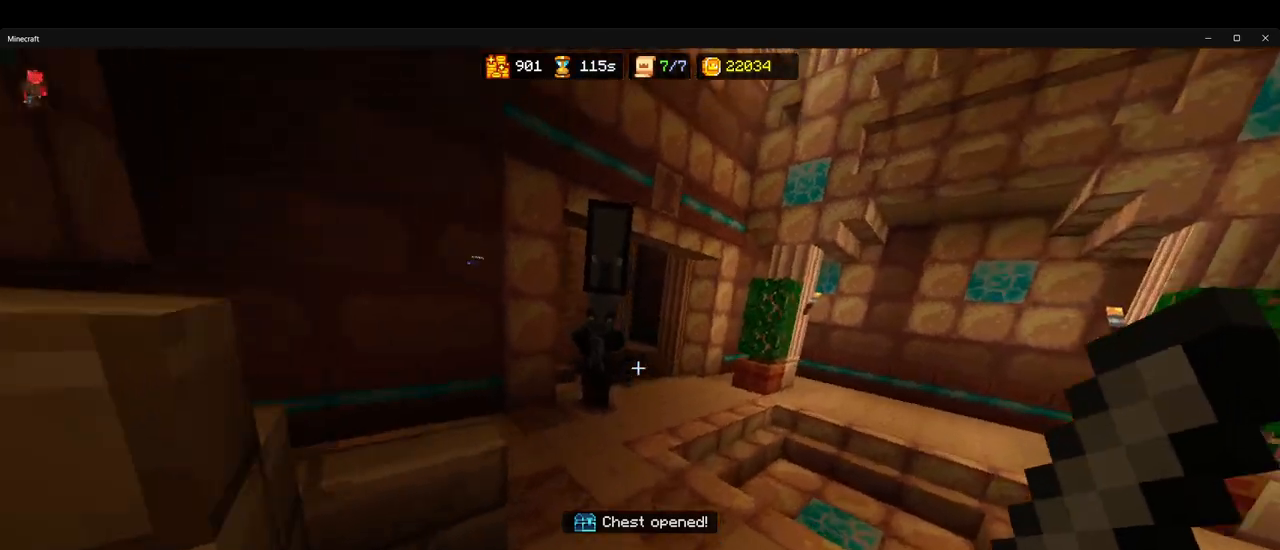
{"keys": ["ctrl", "space", "w"], "mouse": ["left"], "events": [[450, "mouse_left", "down"], [483, "space", "down"]]}
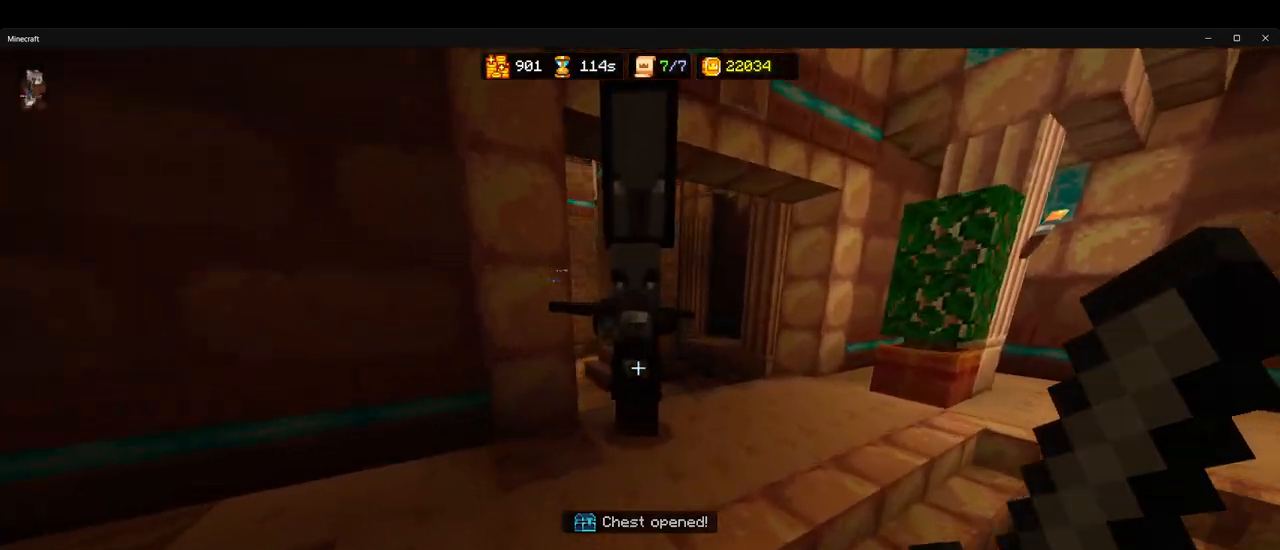
{"keys": ["ctrl", "w"], "mouse": [], "events": [[33, "mouse_left", "up"], [67, "space", "up"], [83, "mouse_left", "down"], [150, "space", "down"], [183, "mouse_left", "up"], [233, "mouse_left", "down"], [233, "space", "up"], [317, "space", "down"], [350, "mouse_left", "up"], [367, "space", "up"], [383, "mouse_left", "down"], [450, "space", "down"], [483, "mouse_left", "up"], [500, "space", "up"]]}
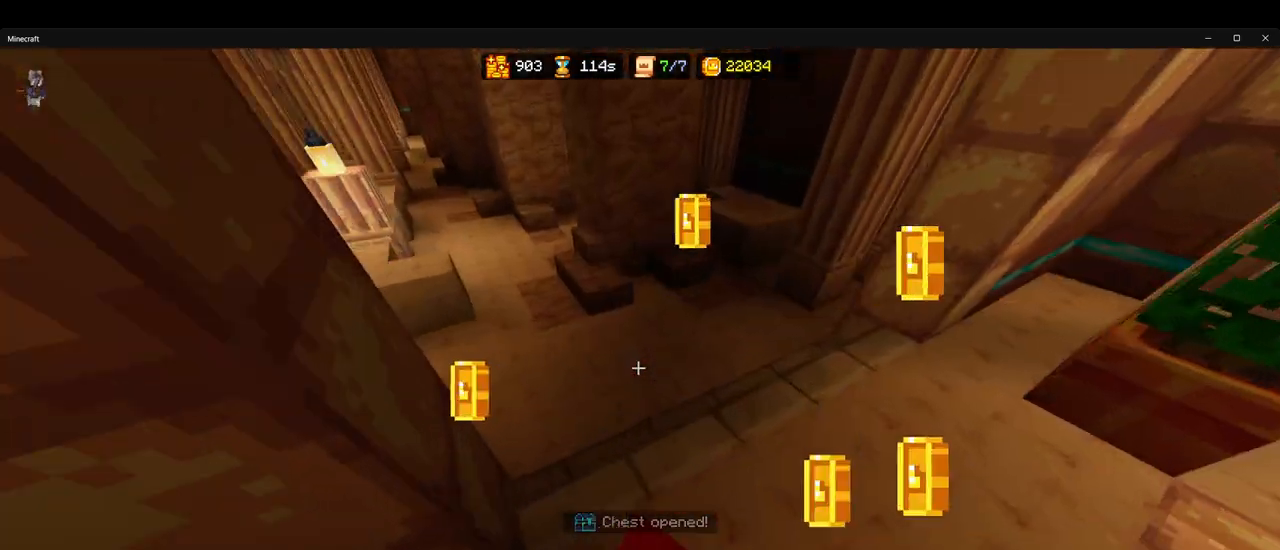
{"keys": ["w"], "mouse": [], "events": [[17, "ctrl", "up"], [50, "mouse_left", "down"], [67, "space", "down"], [117, "space", "up"], [133, "f", "down"], [150, "f", "up"], [167, "mouse_left", "up"], [200, "space", "down"], [250, "space", "up"]]}
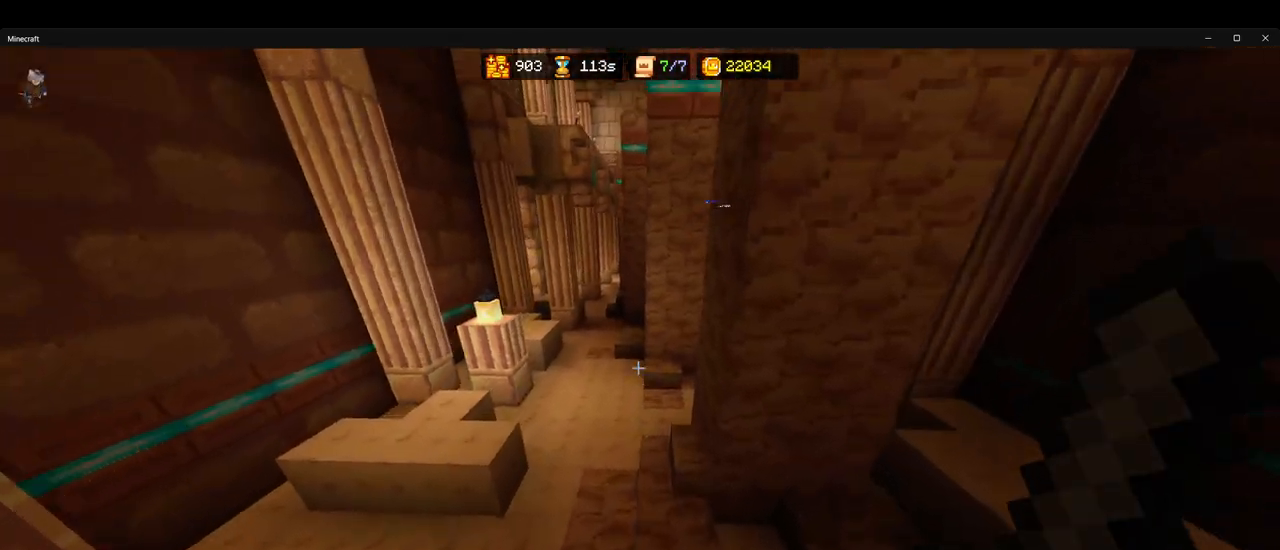
{"keys": ["ctrl", "space", "w"], "mouse": [], "events": [[33, "ctrl", "down"], [133, "a", "down"], [317, "a", "up"], [433, "space", "down"]]}
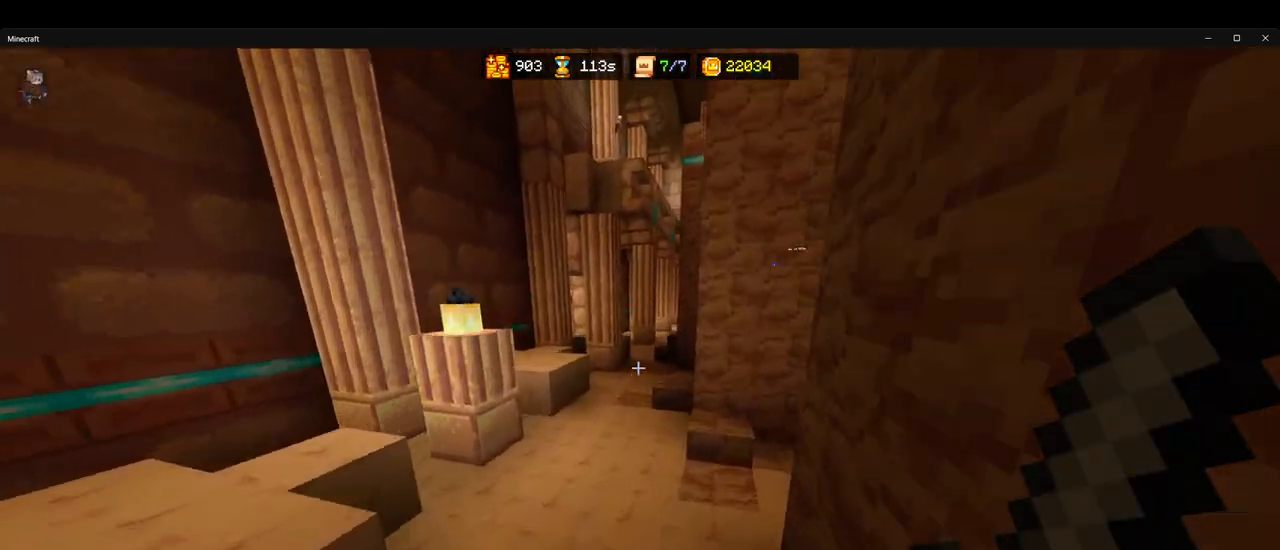
{"keys": ["ctrl", "w"], "mouse": [], "events": [[67, "space", "up"]]}
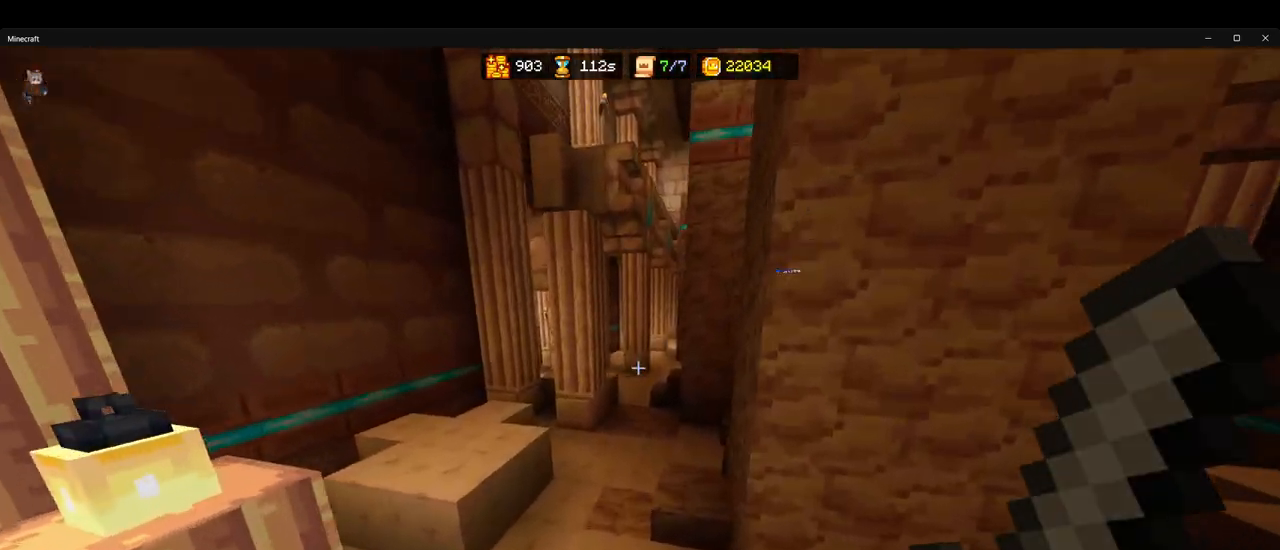
{"keys": ["ctrl", "w"], "mouse": [], "events": [[150, "space", "down"], [300, "space", "up"]]}
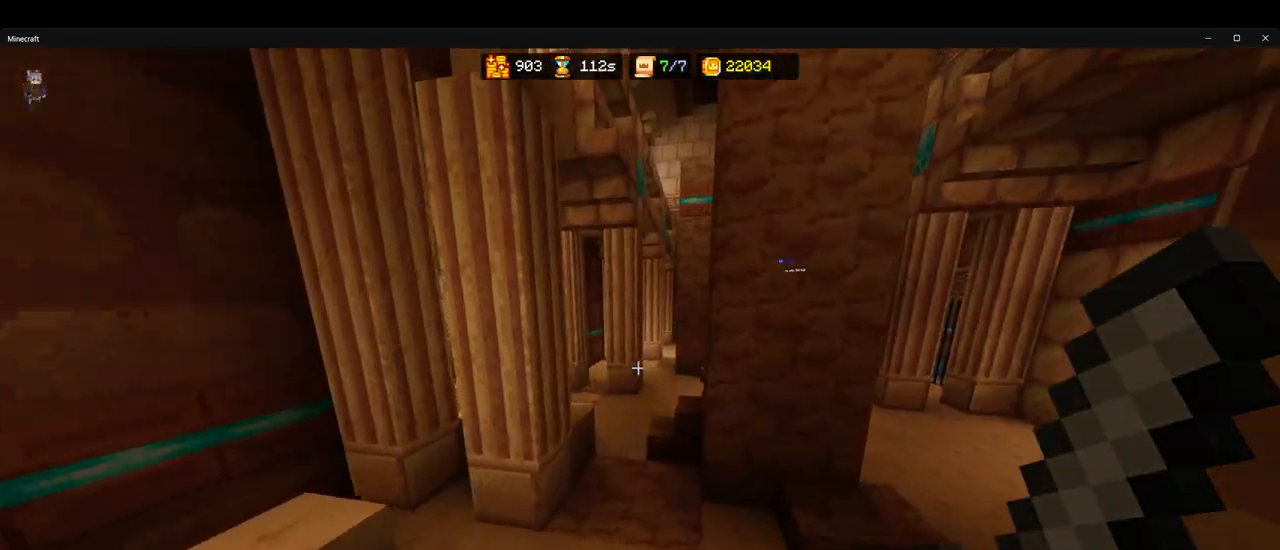
{"keys": ["ctrl", "space", "w"], "mouse": [], "events": [[433, "space", "down"]]}
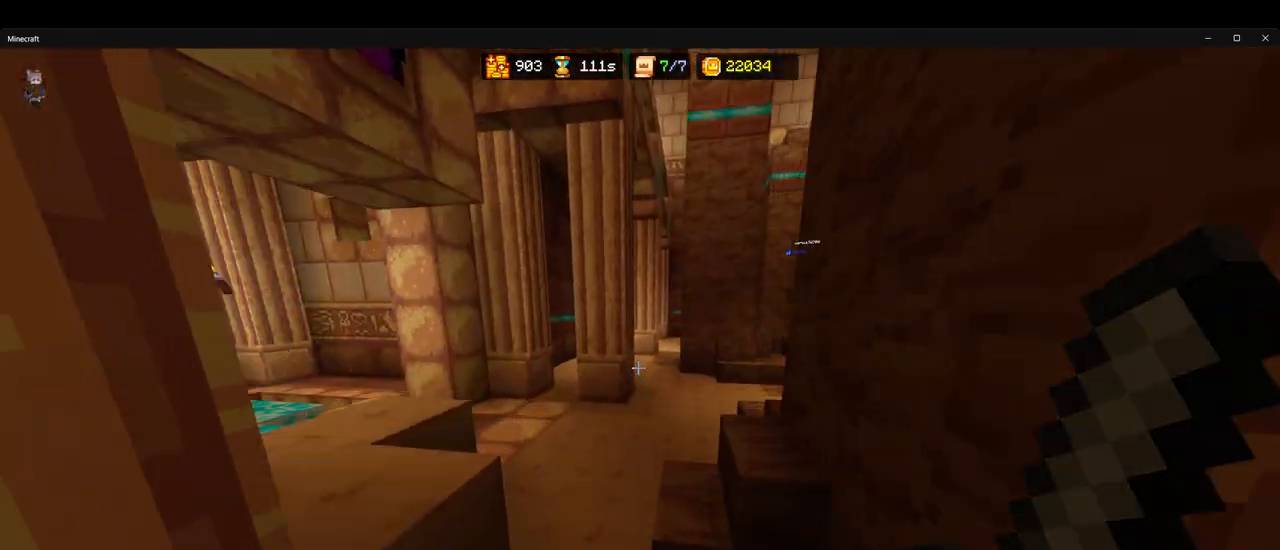
{"keys": ["ctrl", "w"], "mouse": [], "events": [[67, "space", "up"]]}
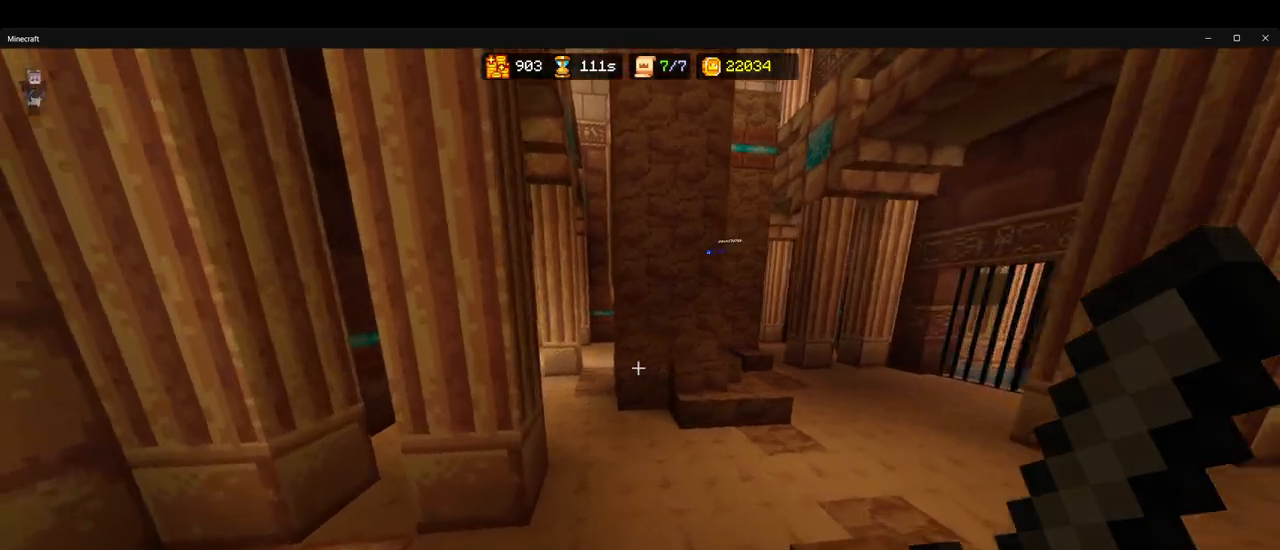
{"keys": ["ctrl", "d", "w"], "mouse": [], "events": [[100, "d", "down"], [317, "d", "up"], [417, "d", "down"]]}
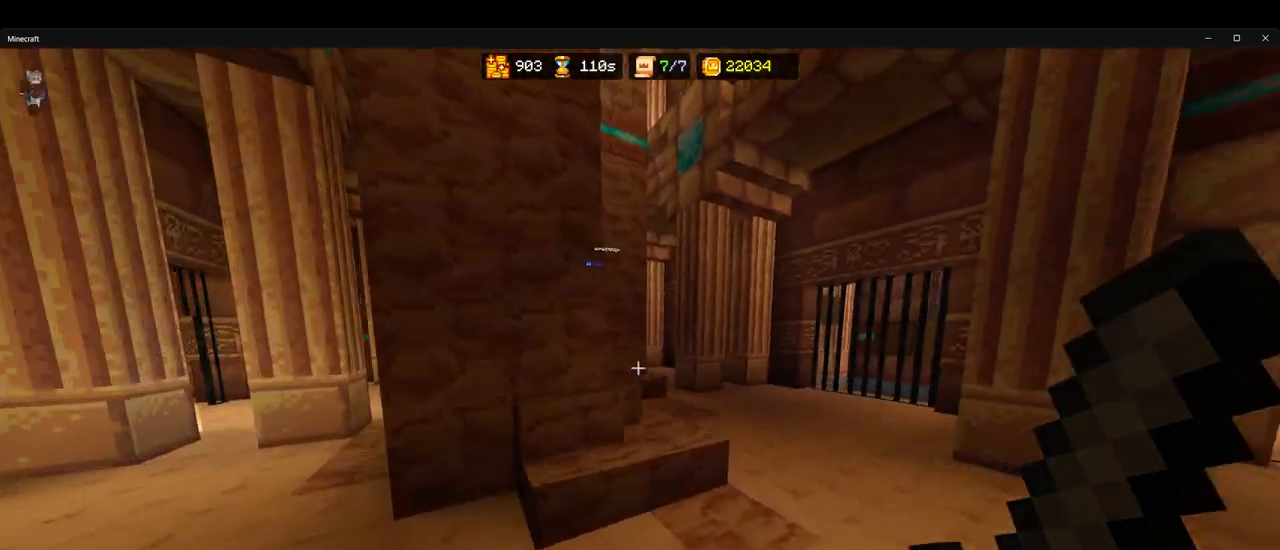
{"keys": ["ctrl", "w"], "mouse": [], "events": [[183, "d", "up"], [250, "a", "down"], [450, "a", "up"]]}
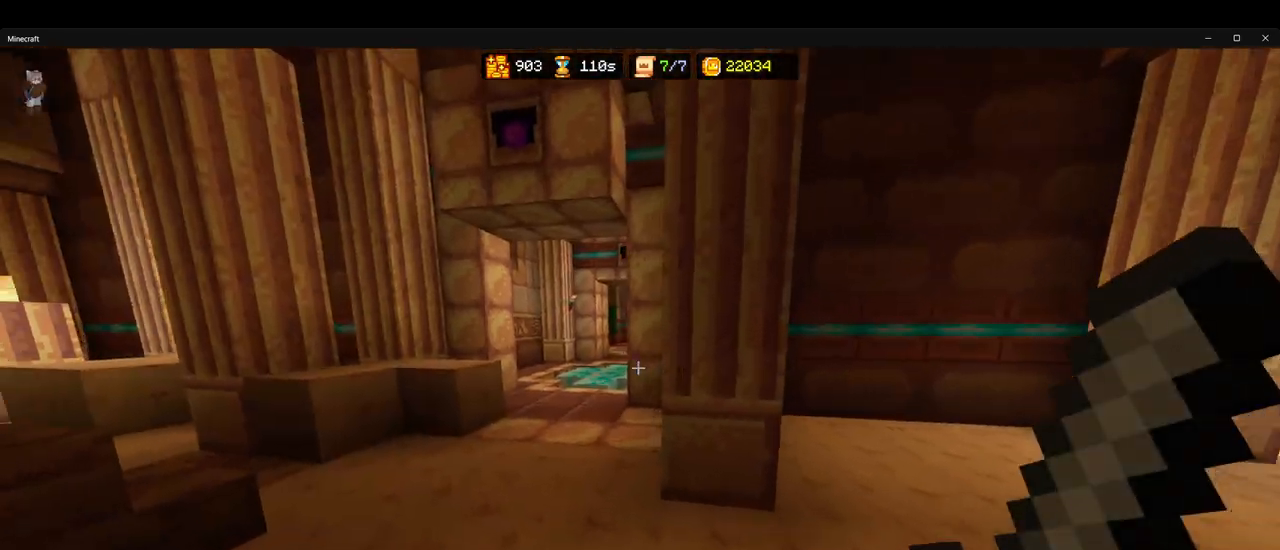
{"keys": ["a", "ctrl"], "mouse": [], "events": [[250, "space", "down"], [317, "a", "down"], [367, "space", "up"], [433, "w", "up"]]}
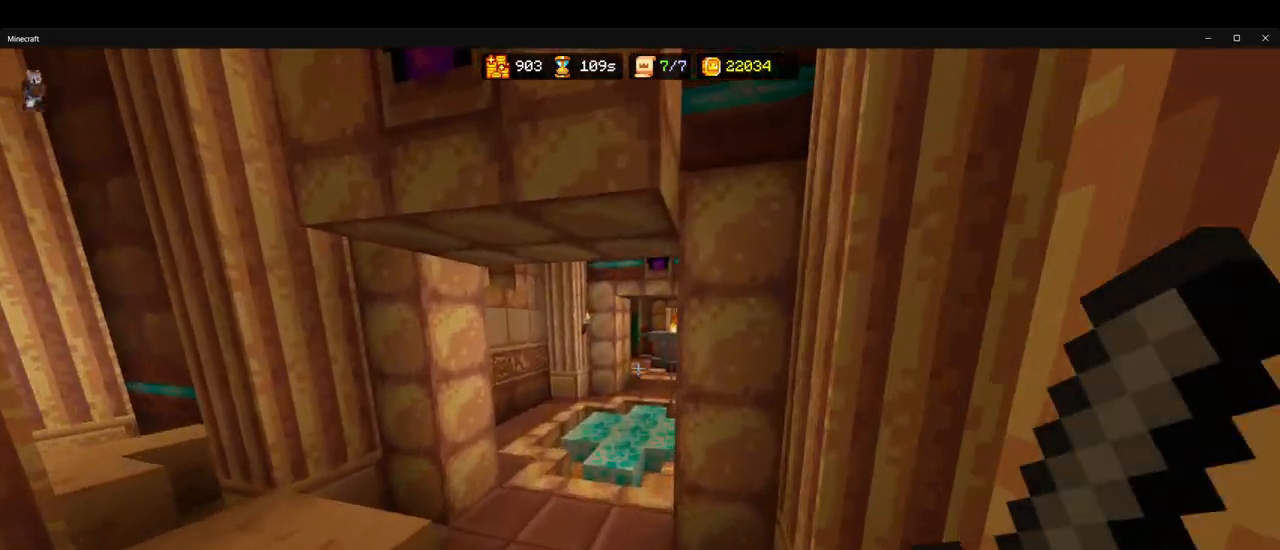
{"keys": ["ctrl", "space", "w"], "mouse": [], "events": [[33, "w", "down"], [117, "a", "up"], [483, "space", "down"]]}
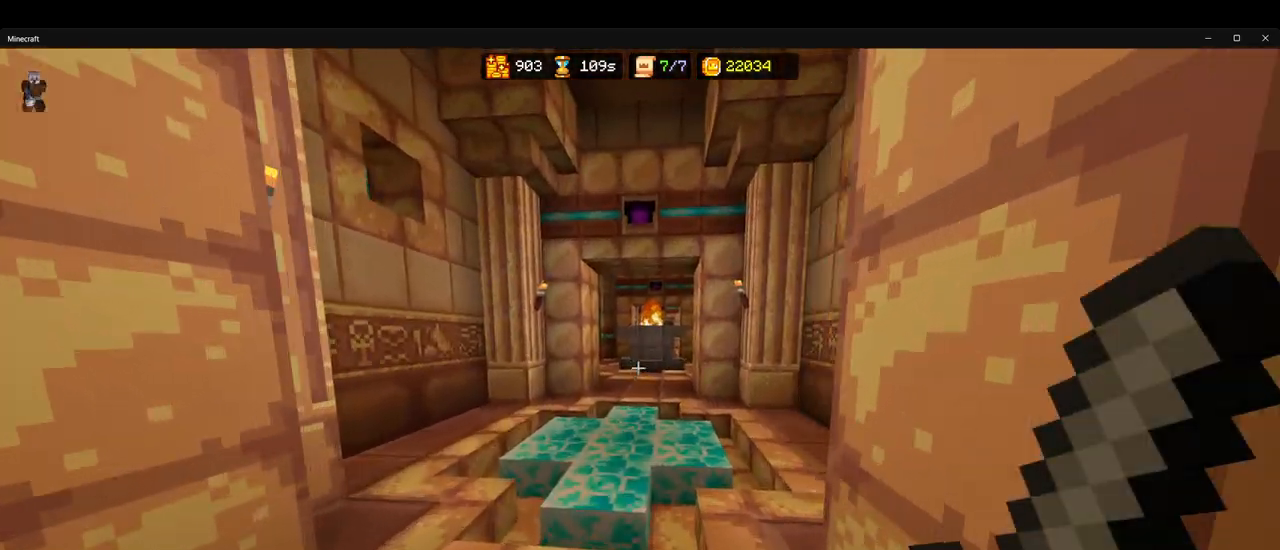
{"keys": ["ctrl", "w"], "mouse": [], "events": [[100, "space", "up"]]}
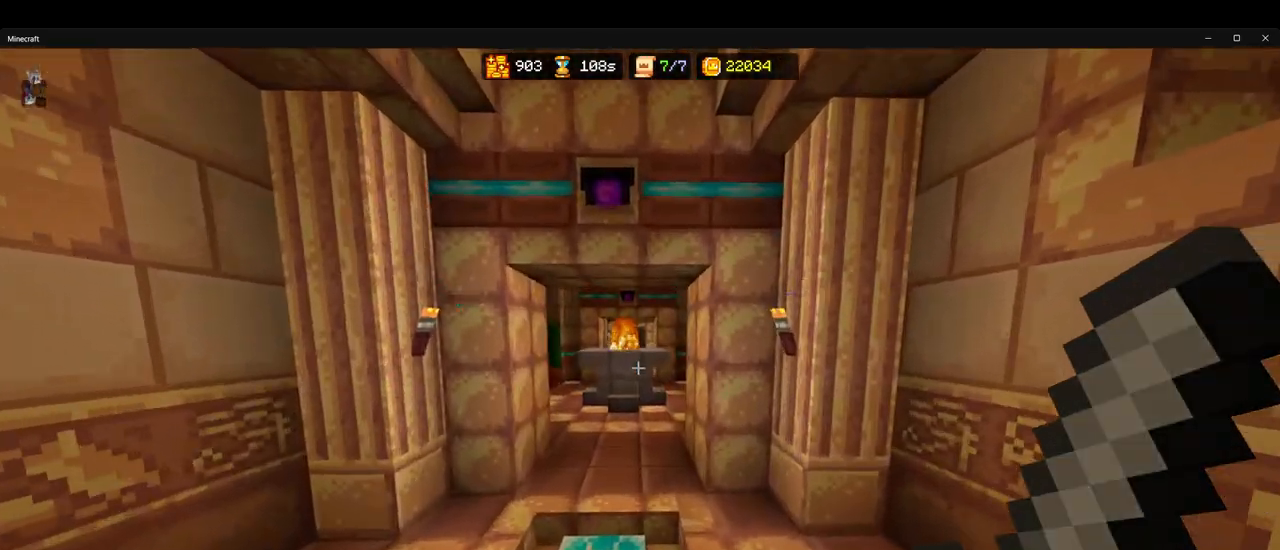
{"keys": ["ctrl", "w"], "mouse": [], "events": [[117, "space", "down"], [250, "space", "up"]]}
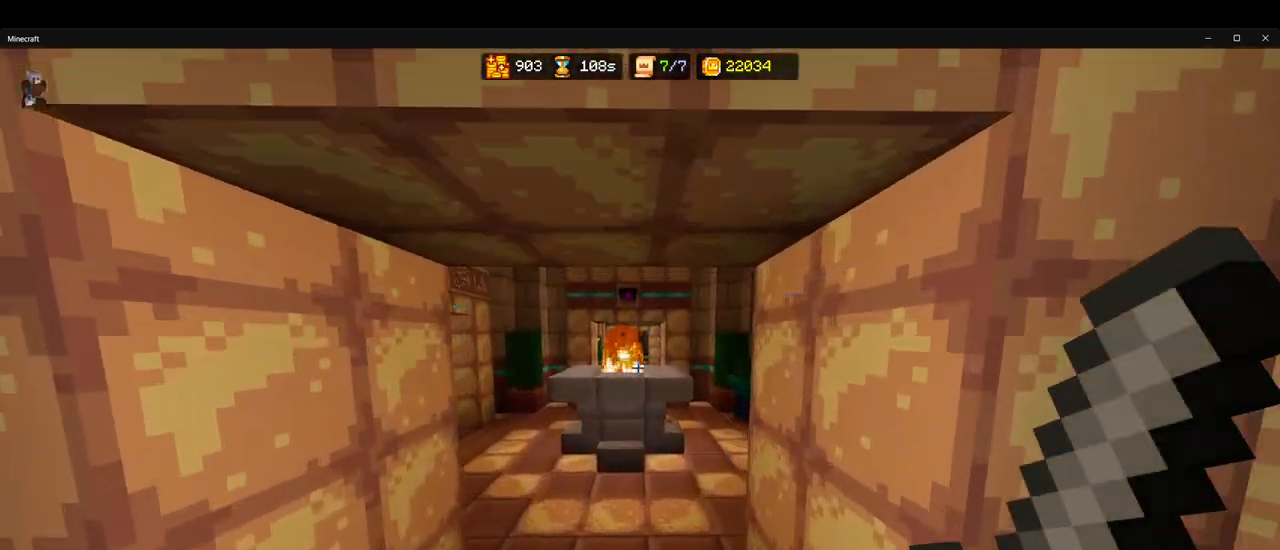
{"keys": ["a", "ctrl", "w"], "mouse": [], "events": [[433, "a", "down"]]}
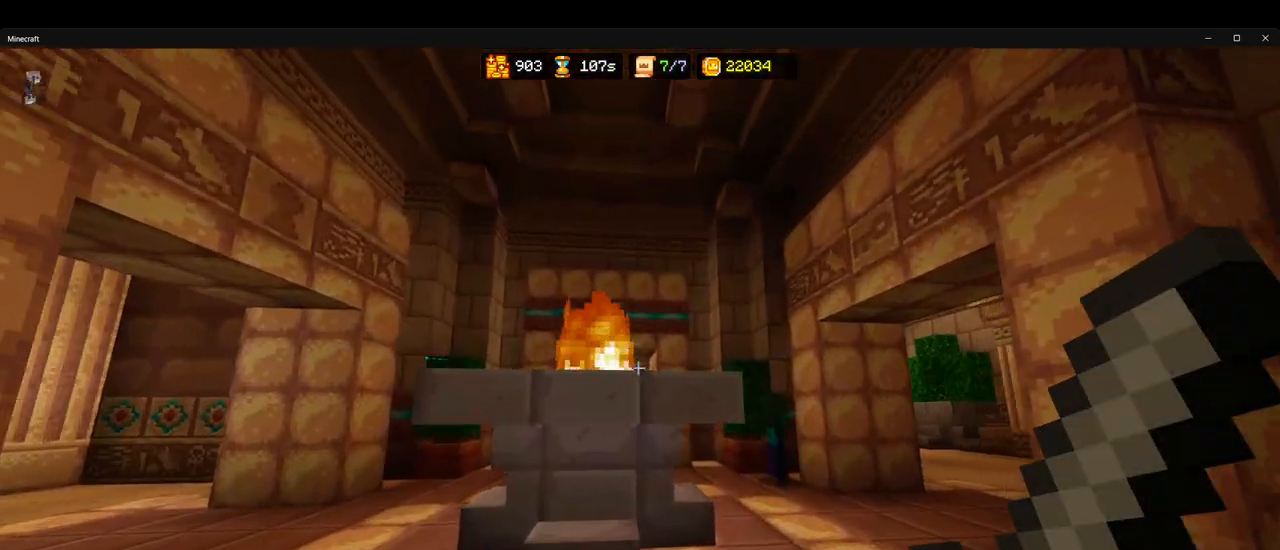
{"keys": ["a", "ctrl", "w"], "mouse": [], "events": [[50, "a", "up"], [100, "d", "down"], [233, "d", "up"], [350, "a", "down"]]}
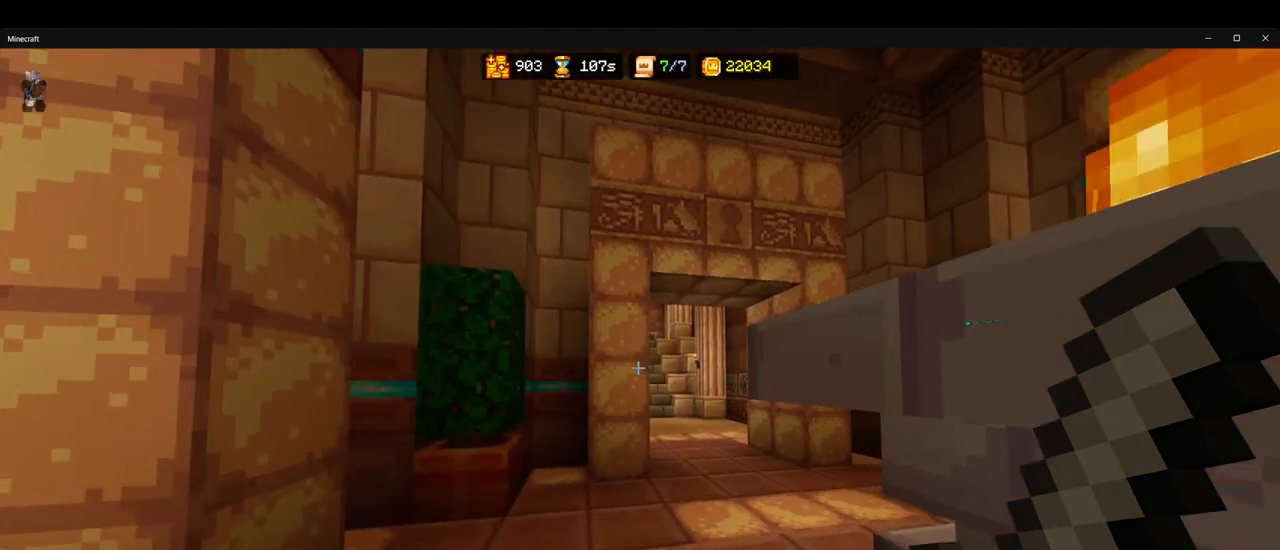
{"keys": ["ctrl", "w"], "mouse": [], "events": [[67, "a", "up"], [233, "d", "down"], [383, "d", "up"]]}
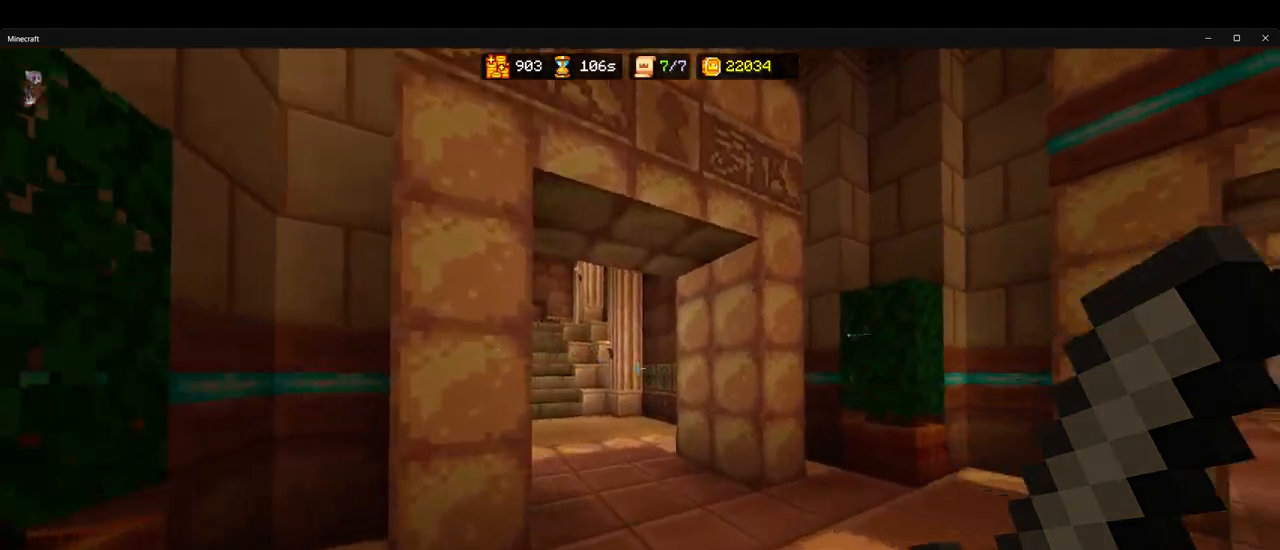
{"keys": ["ctrl", "w"], "mouse": [], "events": [[250, "space", "down"], [383, "space", "up"]]}
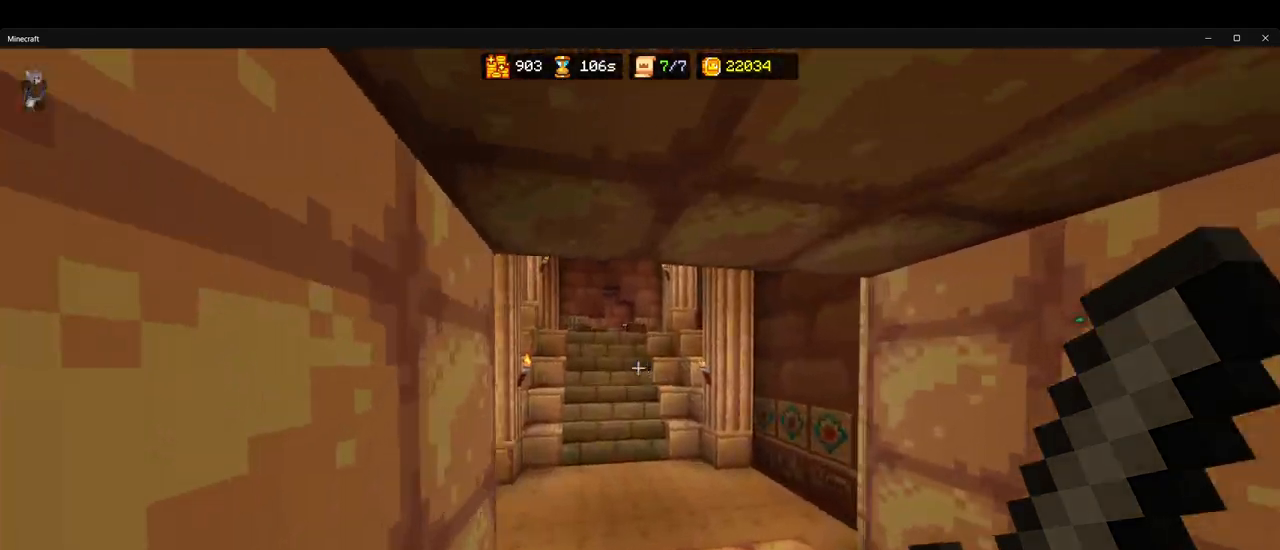
{"keys": ["ctrl", "w"], "mouse": [], "events": [[317, "mouse_wheel", "down"], [333, "space", "down"], [467, "mouse_wheel", "up"], [467, "space", "up"]]}
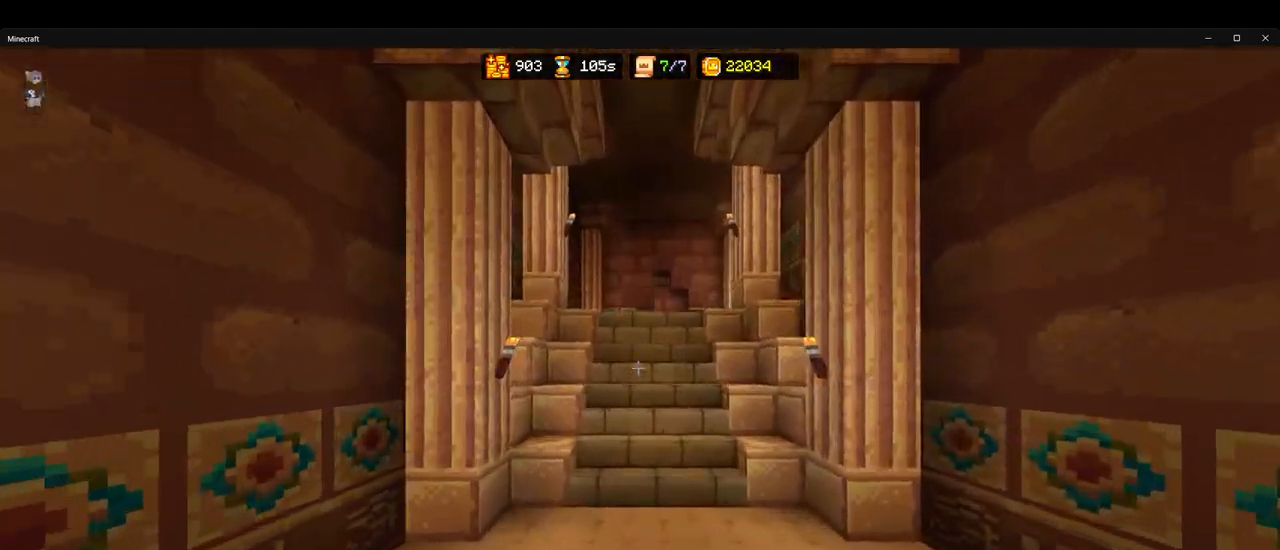
{"keys": ["ctrl", "space", "w"], "mouse": [], "events": [[133, "mouse_wheel", "down"], [283, "mouse_wheel", "up"], [450, "space", "down"]]}
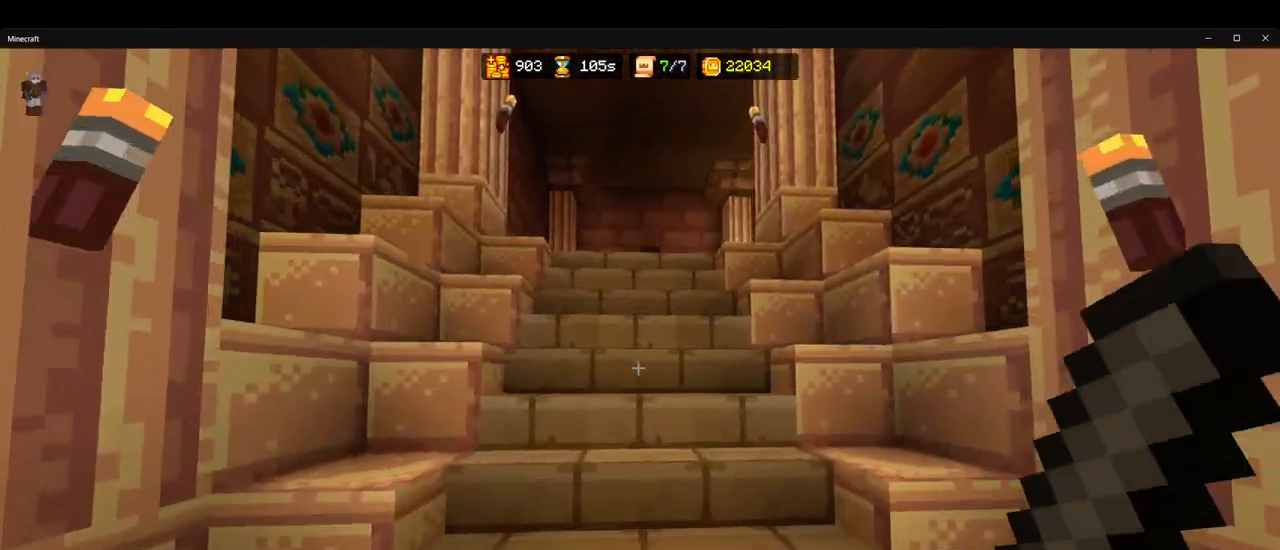
{"keys": ["ctrl", "w"], "mouse": [], "events": [[83, "space", "up"]]}
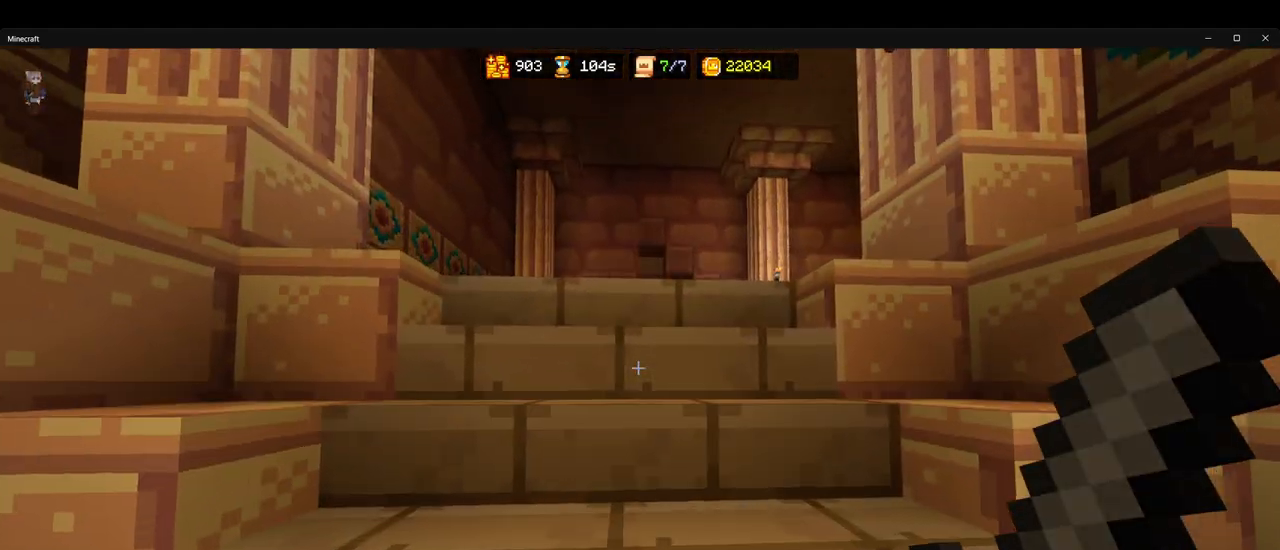
{"keys": ["a", "ctrl", "w"], "mouse": [], "events": [[400, "a", "down"]]}
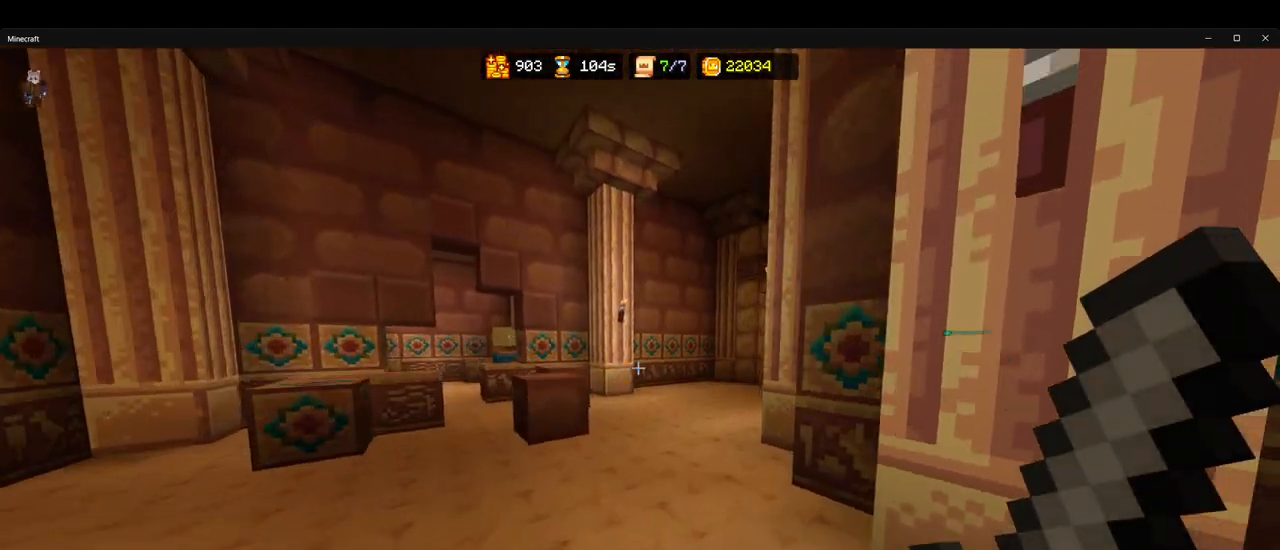
{"keys": ["ctrl", "w"], "mouse": [], "events": [[200, "space", "down"], [317, "space", "up"], [350, "a", "up"]]}
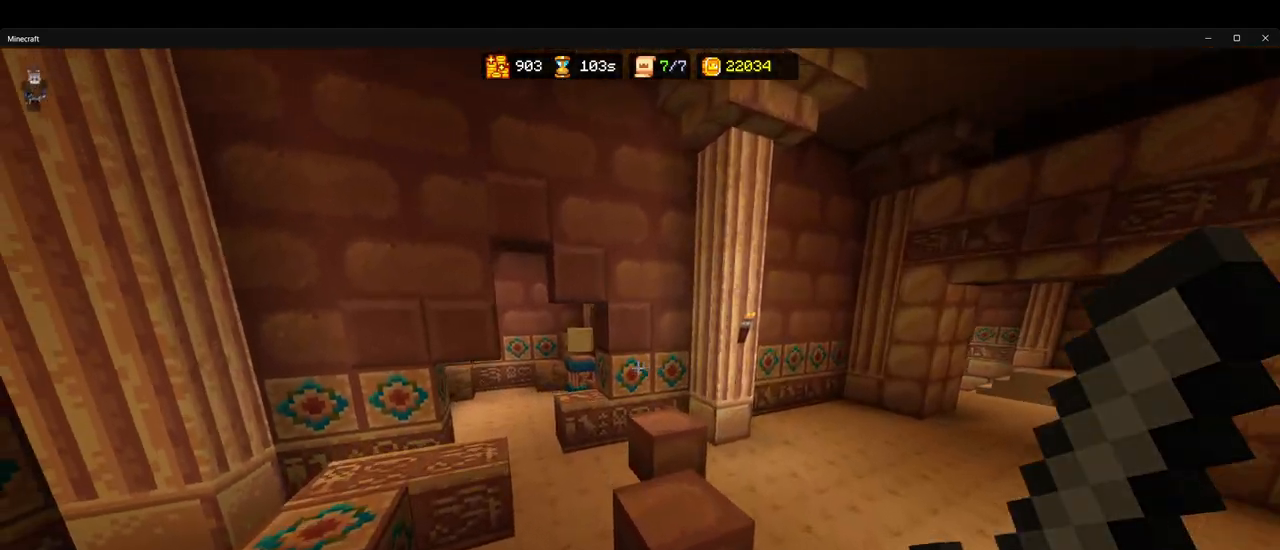
{"keys": ["ctrl", "w"], "mouse": [], "events": [[333, "space", "down"], [450, "space", "up"]]}
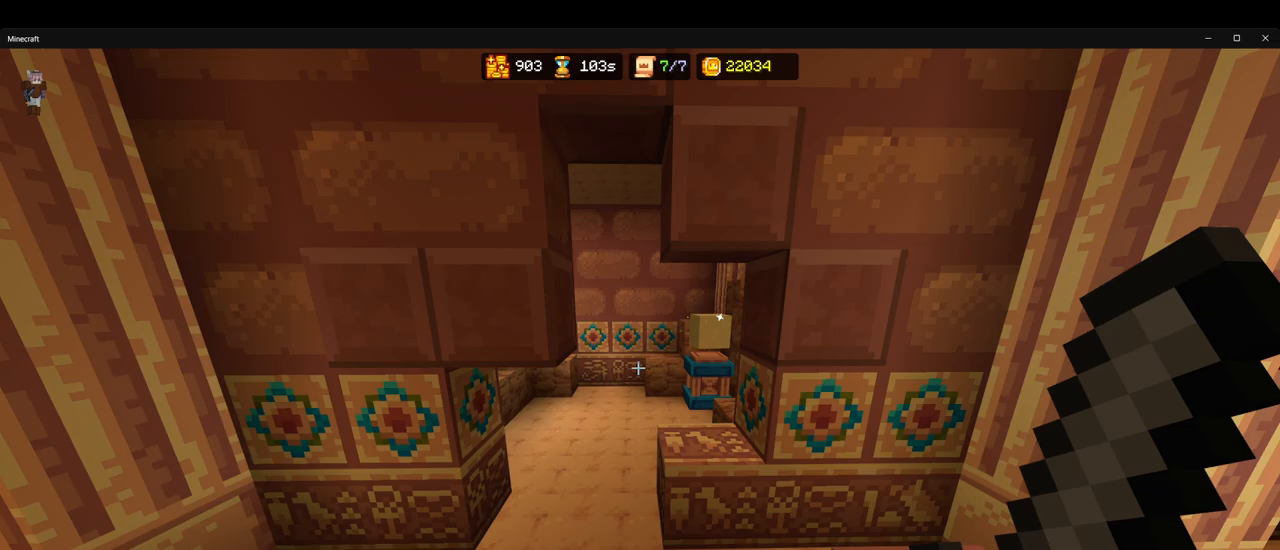
{"keys": ["ctrl", "w"], "mouse": [], "events": [[83, "a", "down"], [283, "a", "up"]]}
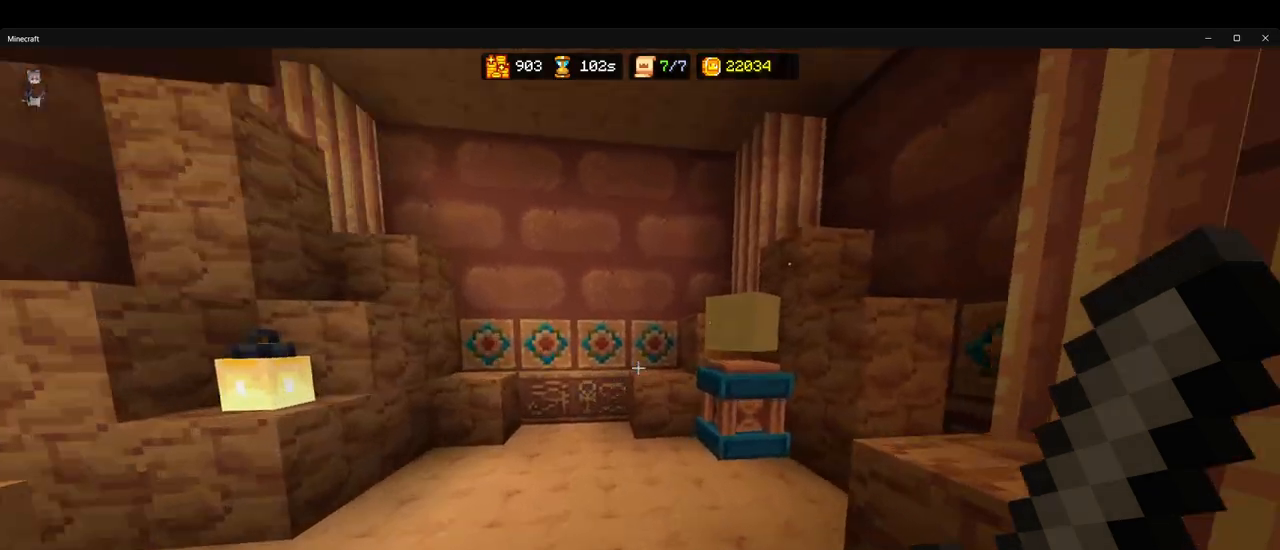
{"keys": ["a", "ctrl"], "mouse": [], "events": [[383, "mouse_left", "down"], [450, "w", "up"], [467, "mouse_left", "up"], [483, "a", "down"]]}